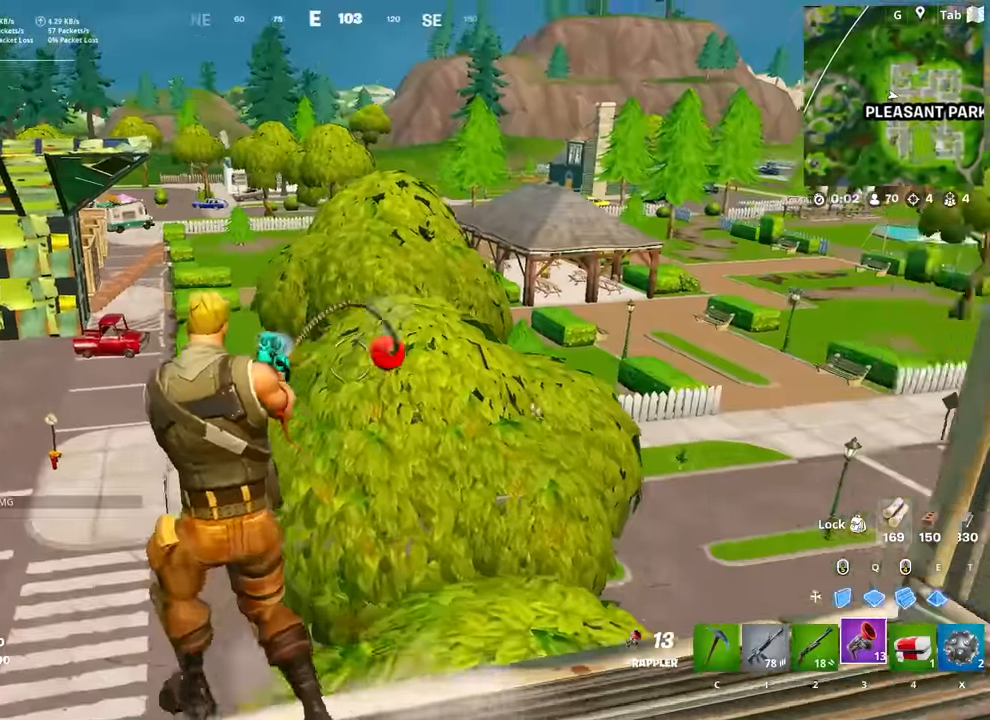
Gameplay with keyboard and mouse; each line is a JSON object with the keys and mouse buttons held at the frame after it. "events" lists presses ("down") and releases ("up") of "1", "2", "3", "4", "5", "a", "alt", "c", "caps_lock", "ctrl", "d", "e", "f", "g", "q", "r", "s", "shift", "space", "t", "tab", "v", "w", "x", "z", "mouse_left", "mouse_wheel" and "mouse_right" between this image and that frame as [ms after this image, input, new state], when the widget could be followed in between. "mouse_left", "mouse_wheel", "mouse_right" = the "left", "wheel", "right" buttons of the "mouse" list. No other keys are recorded. "wheel" means that the mouse wheel is clicked or scrolled. "mouse_move" is the direction in which the mouse moves at that frame (one of eight, or "still"), when it could be read.
{"keys": ["w"], "mouse": [], "mouse_move": "right", "events": [[50, "a", "up"], [50, "mouse_left", "up"], [367, "d", "down"], [417, "d", "up"]]}
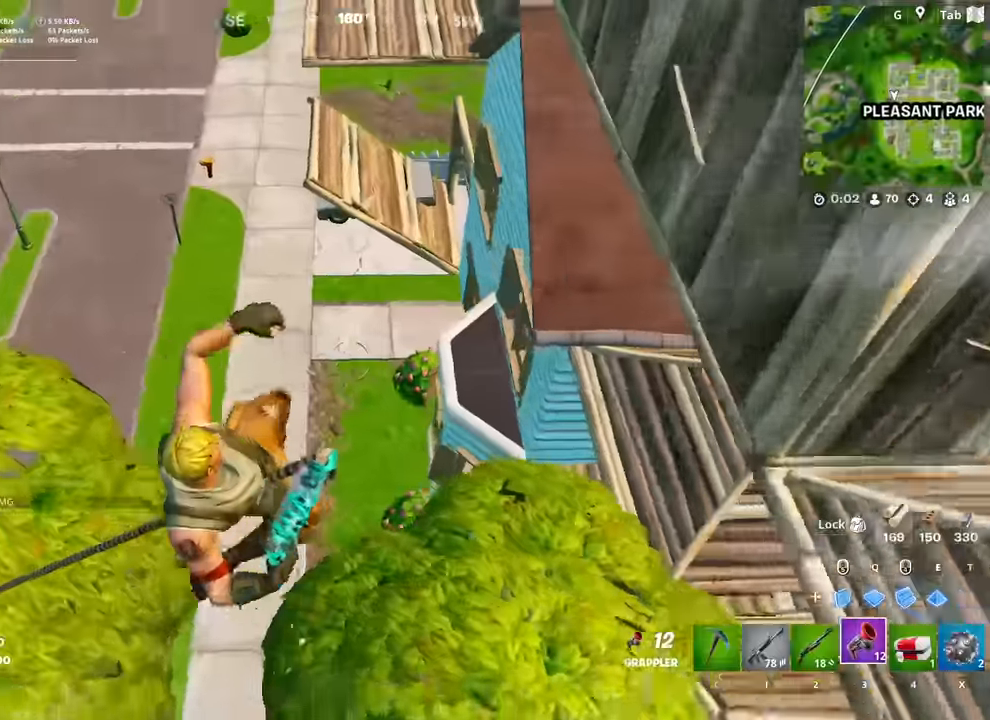
{"keys": ["w"], "mouse": [], "mouse_move": "up", "events": [[300, "2", "down"], [384, "2", "up"]]}
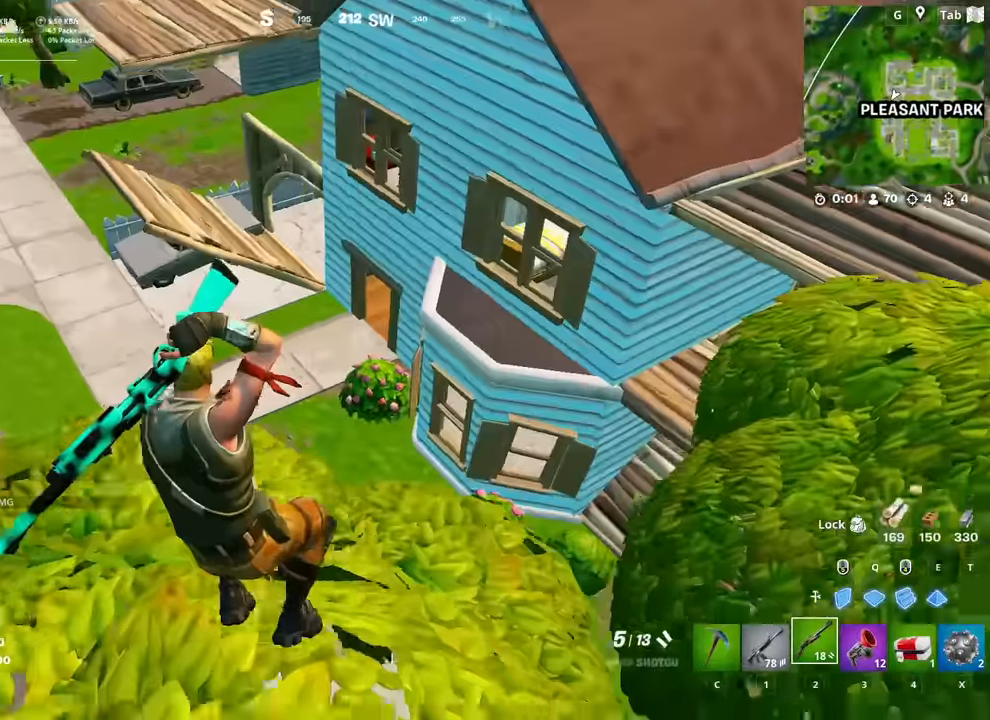
{"keys": ["a", "w"], "mouse": [], "mouse_move": "still", "events": [[66, "a", "down"]]}
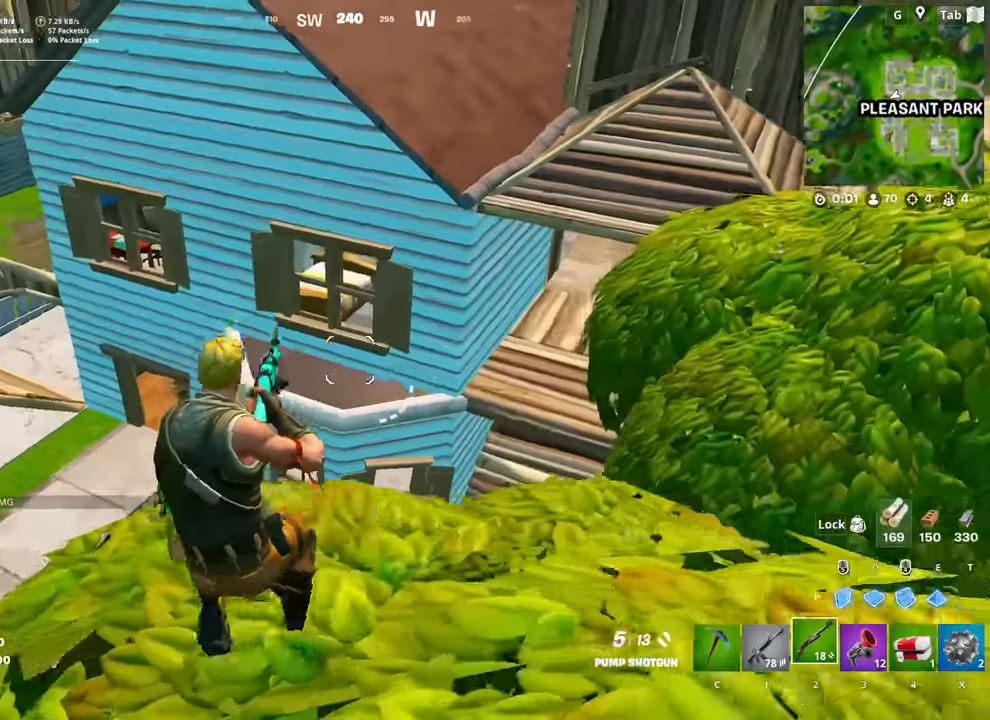
{"keys": ["a", "w"], "mouse": [], "mouse_move": "still", "events": []}
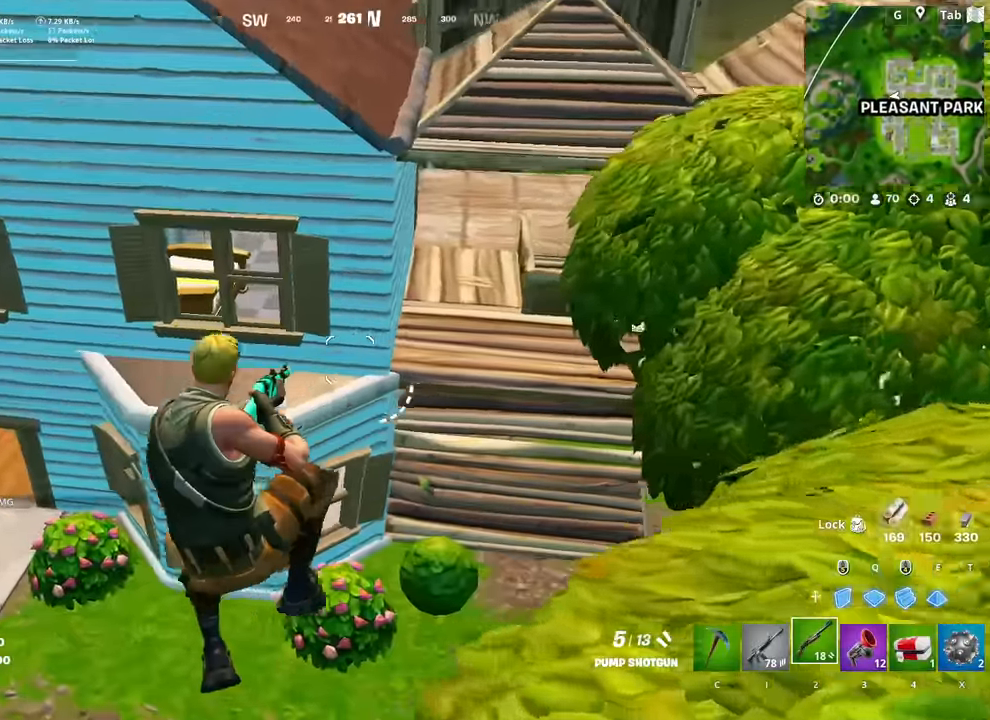
{"keys": ["a", "w"], "mouse": [], "mouse_move": "up", "events": [[16, "a", "up"], [300, "a", "down"]]}
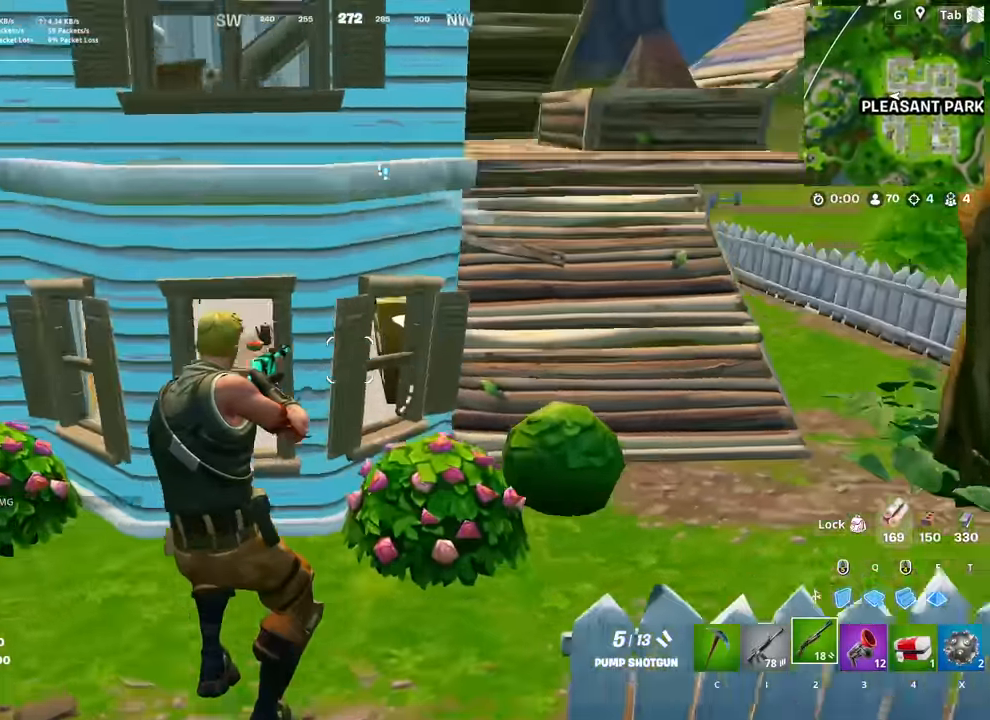
{"keys": ["a", "w"], "mouse": [], "mouse_move": "left", "events": []}
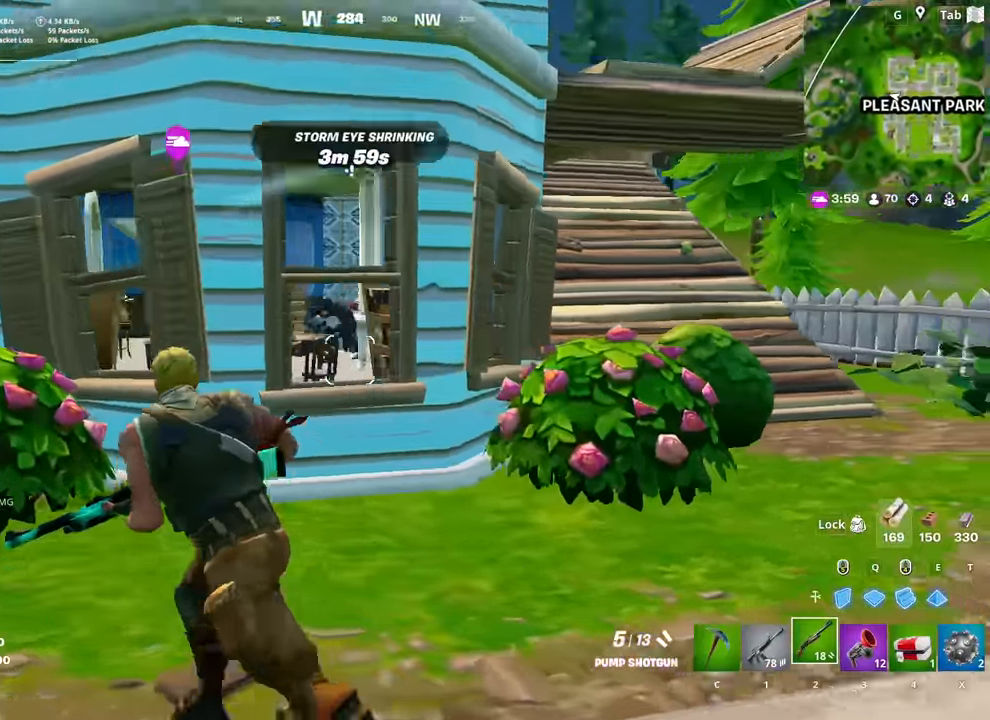
{"keys": ["d", "shift"], "mouse": [], "mouse_move": "left", "events": [[233, "a", "up"], [317, "d", "down"], [417, "shift", "down"], [467, "w", "up"]]}
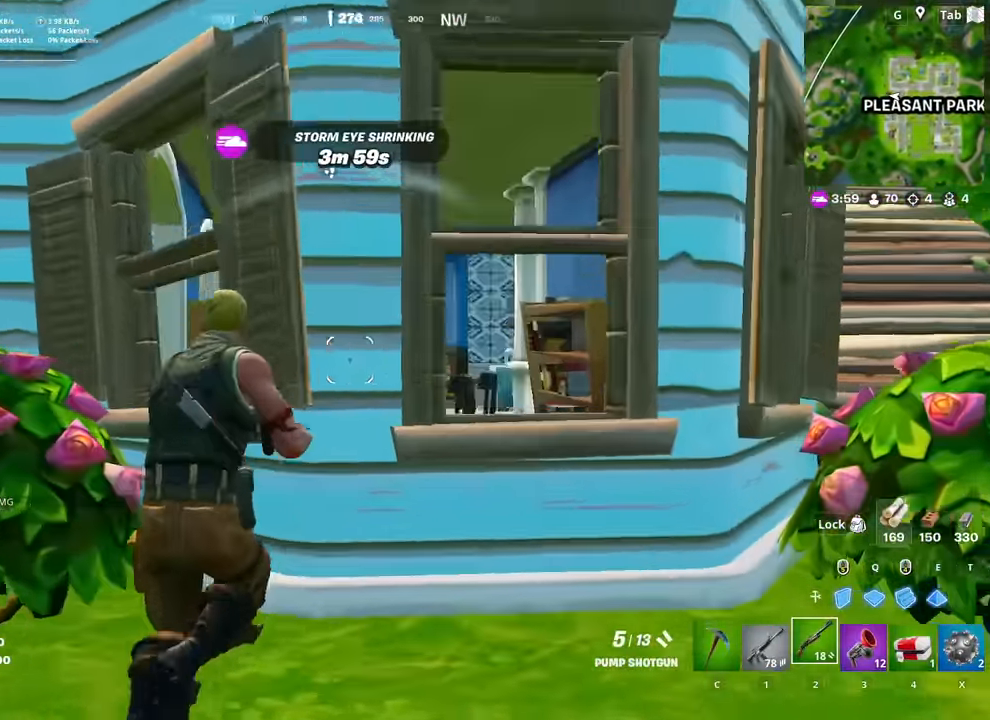
{"keys": ["a", "s"], "mouse": [], "mouse_move": "left", "events": [[67, "shift", "up"], [150, "d", "up"], [334, "a", "down"], [384, "s", "down"]]}
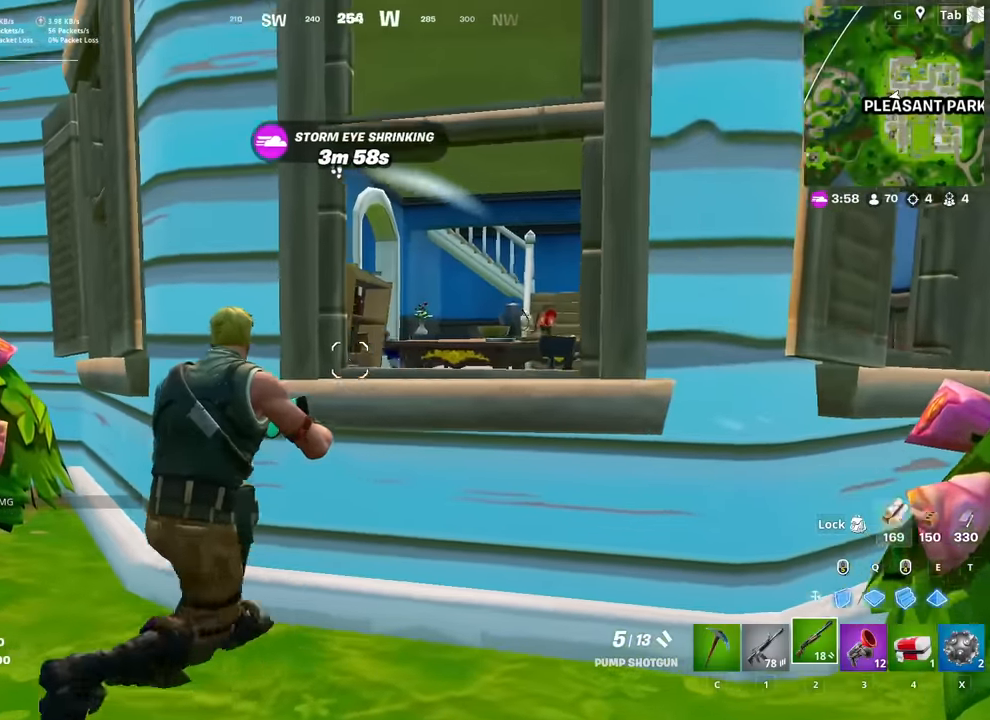
{"keys": ["a"], "mouse": [], "mouse_move": "still", "events": [[33, "a", "up"], [66, "d", "down"], [317, "d", "up"], [317, "s", "up"], [400, "a", "down"]]}
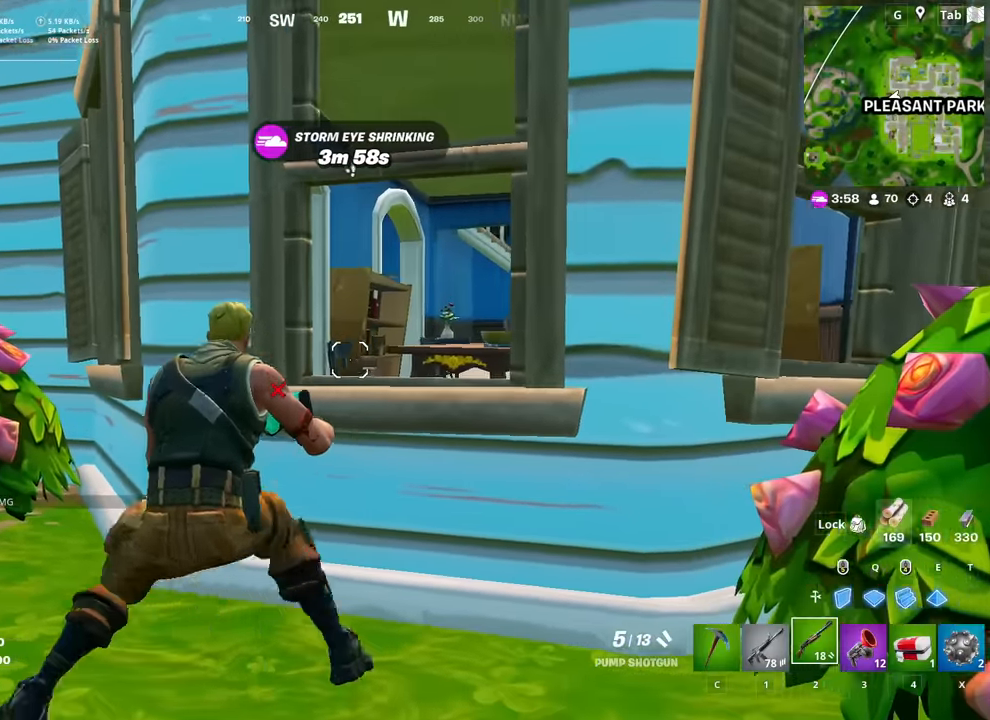
{"keys": ["a", "space"], "mouse": [], "mouse_move": "left", "events": [[33, "s", "down"], [184, "s", "up"], [417, "space", "down"]]}
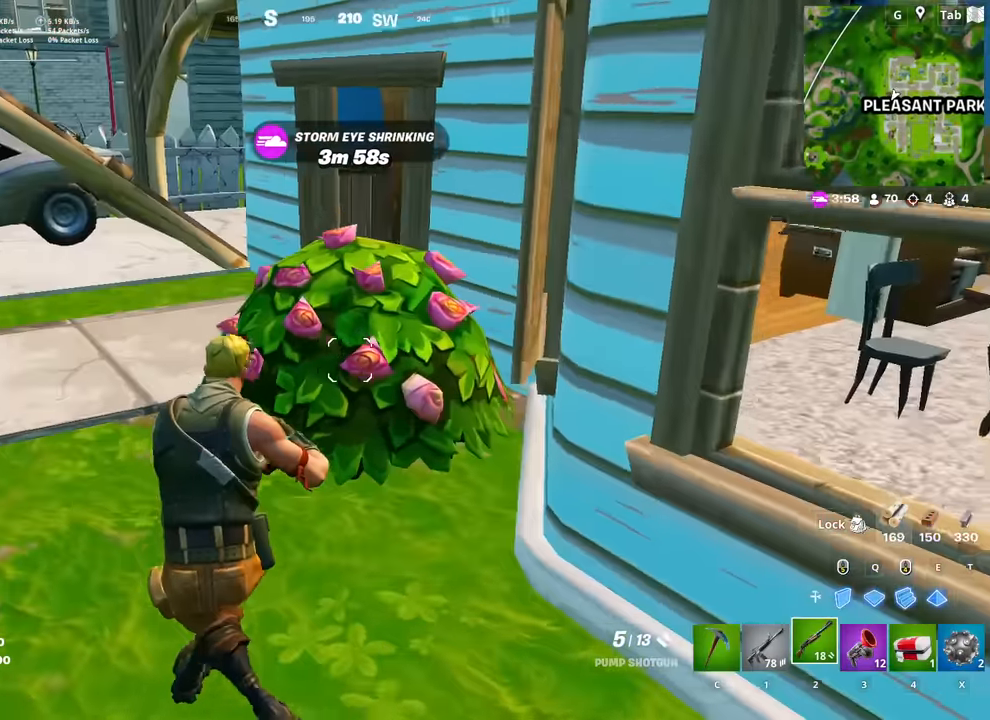
{"keys": ["a"], "mouse": [], "mouse_move": "right", "events": [[16, "space", "up"], [16, "w", "down"], [300, "space", "down"], [333, "w", "up"], [433, "space", "up"]]}
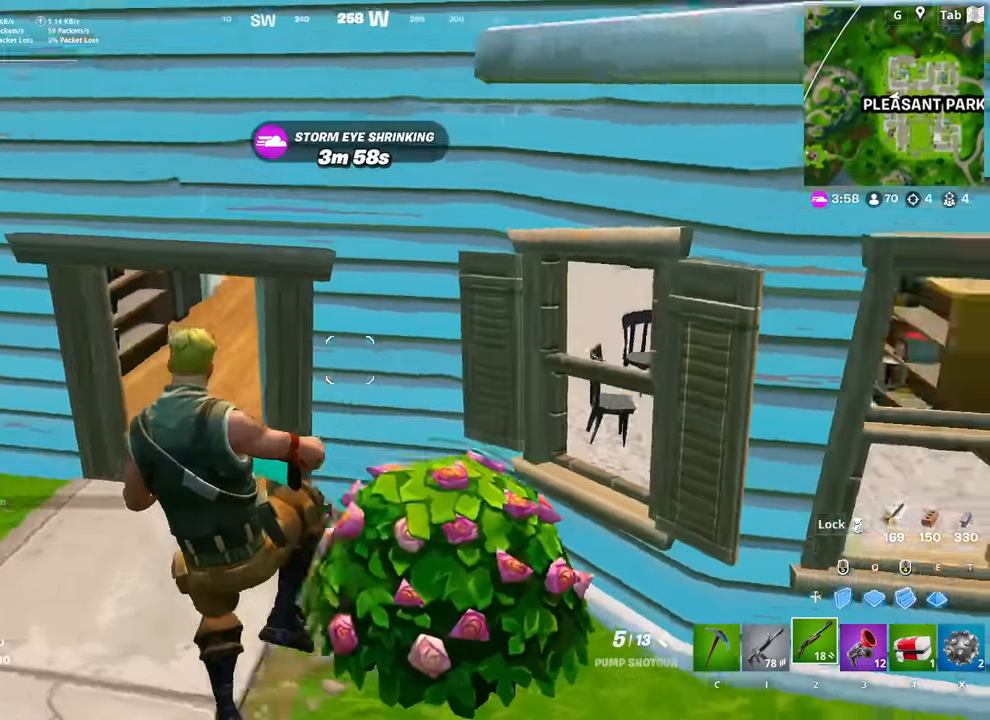
{"keys": ["a", "w"], "mouse": [], "mouse_move": "up-right", "events": [[117, "w", "down"]]}
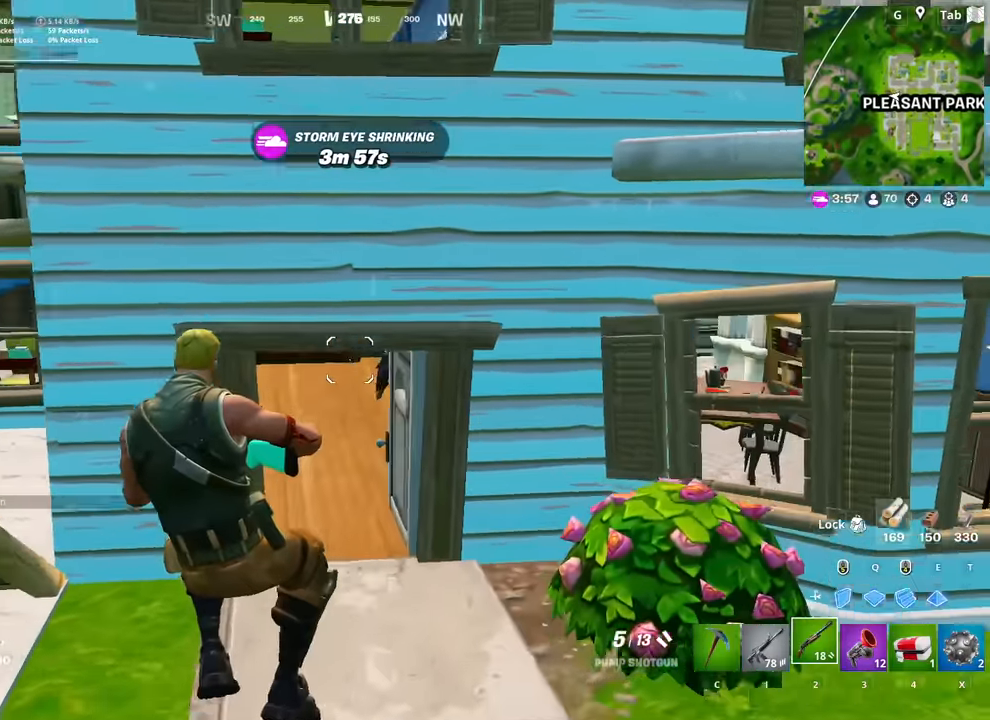
{"keys": ["d"], "mouse": [], "mouse_move": "still", "events": [[367, "a", "up"], [367, "d", "down"], [417, "w", "up"]]}
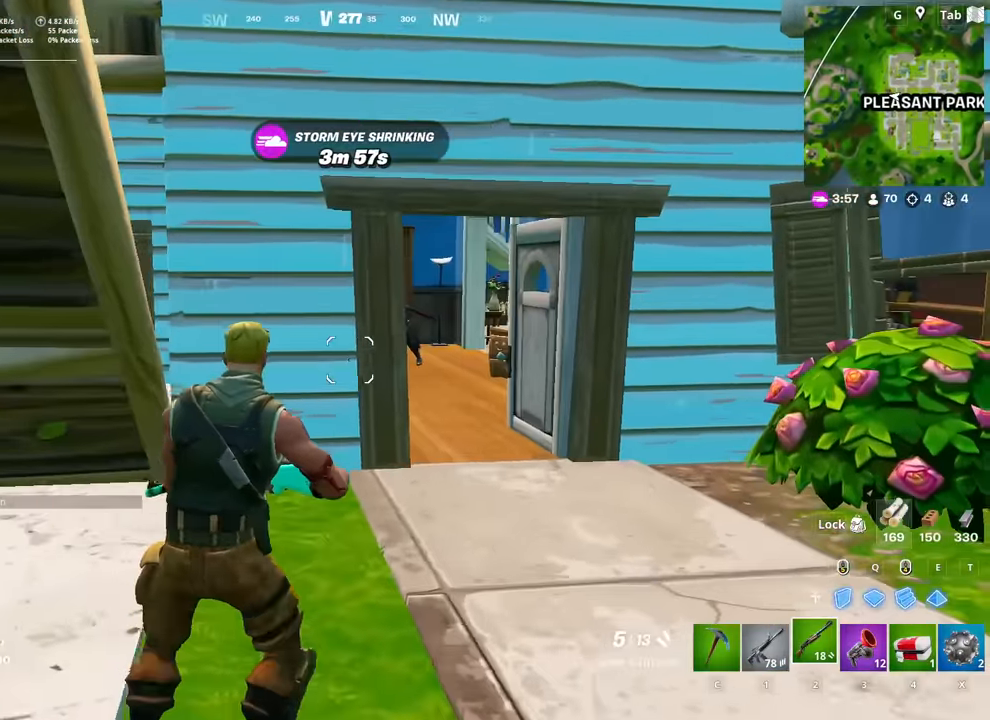
{"keys": ["a", "w"], "mouse": [], "mouse_move": "left", "events": [[150, "w", "down"], [384, "mouse_left", "down"], [484, "a", "down"], [484, "d", "up"], [484, "mouse_left", "up"]]}
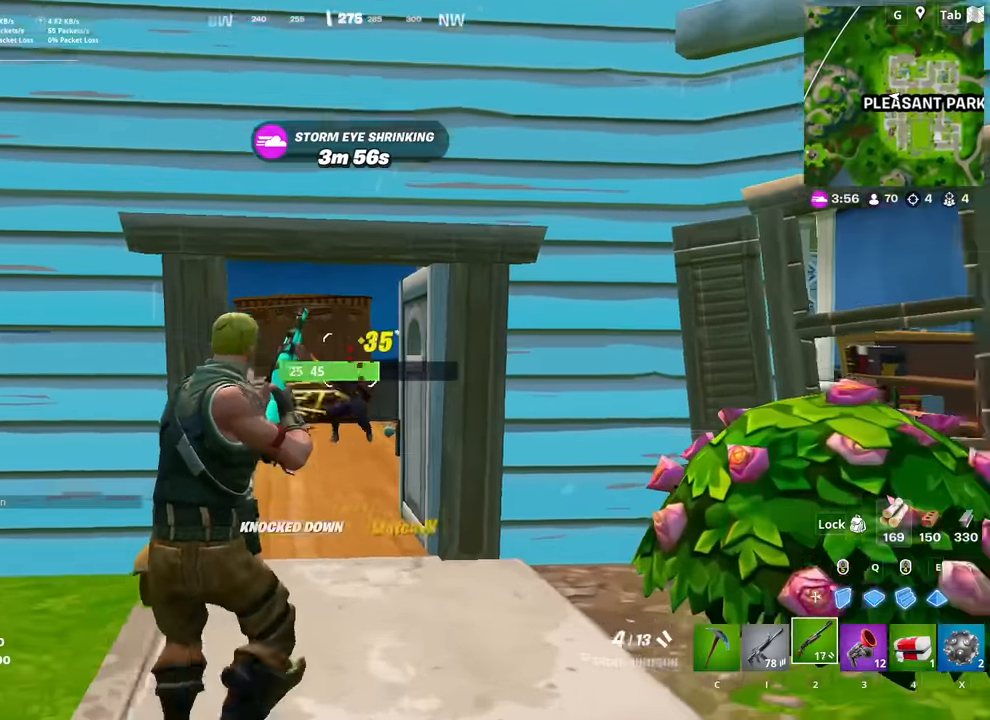
{"keys": ["w"], "mouse": [], "mouse_move": "left", "events": [[66, "mouse_left", "down"], [317, "mouse_left", "up"], [450, "a", "up"]]}
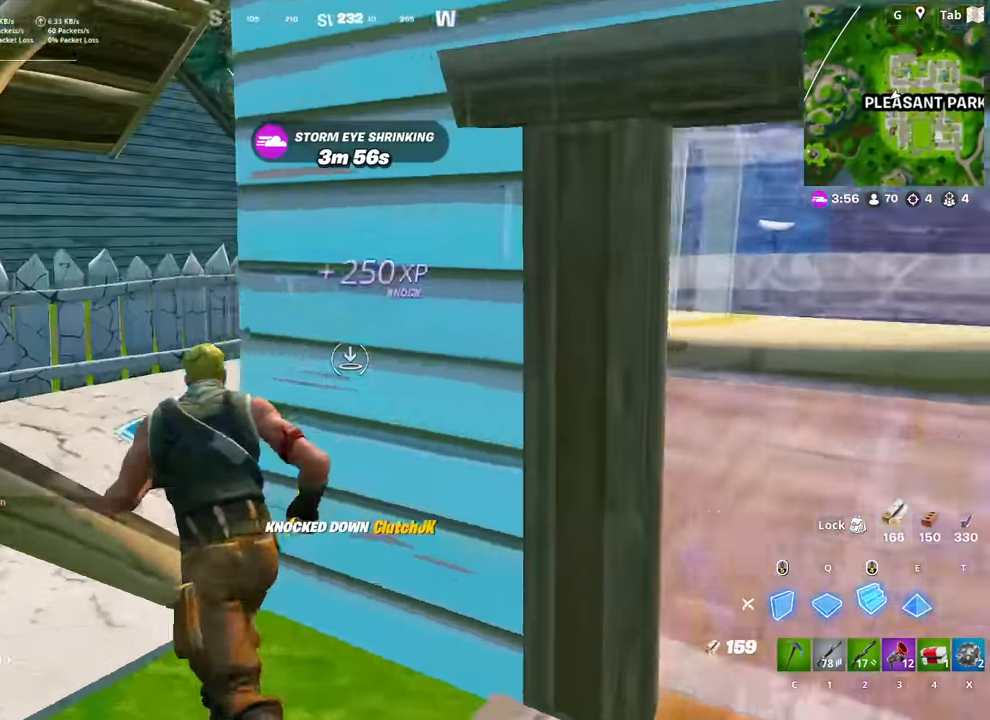
{"keys": ["a", "r", "w"], "mouse": [], "mouse_move": "right", "events": [[50, "space", "down"], [100, "2", "down"], [184, "2", "up"], [184, "space", "up"], [367, "a", "down"], [417, "r", "down"]]}
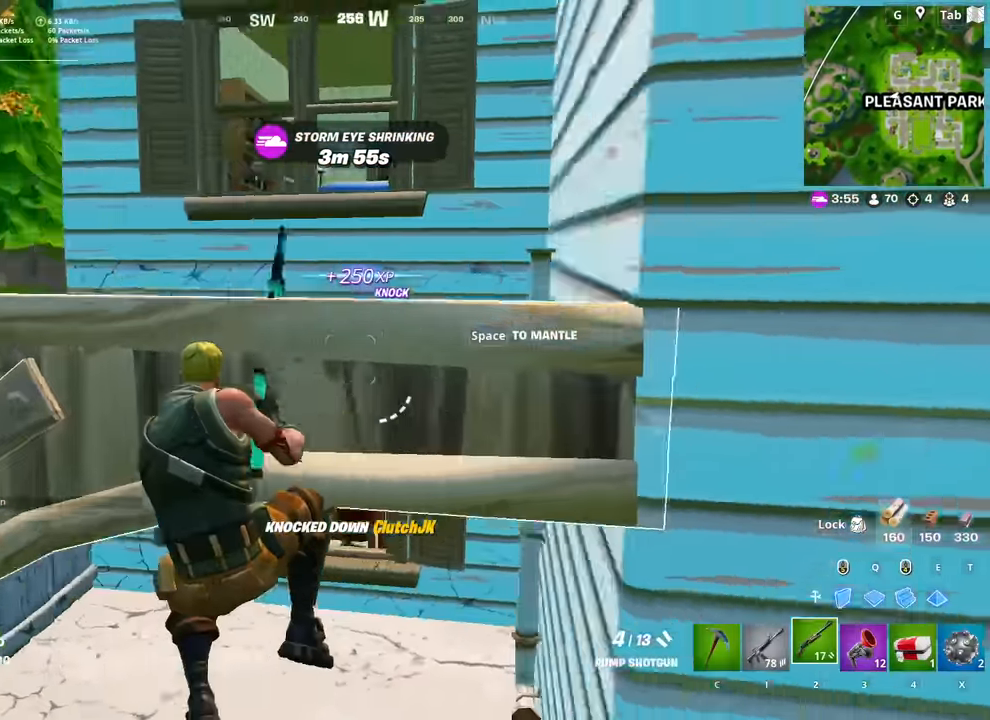
{"keys": ["w"], "mouse": [], "mouse_move": "right", "events": [[16, "a", "up"], [66, "r", "up"], [150, "r", "down"], [250, "r", "up"], [300, "r", "down"], [433, "r", "up"]]}
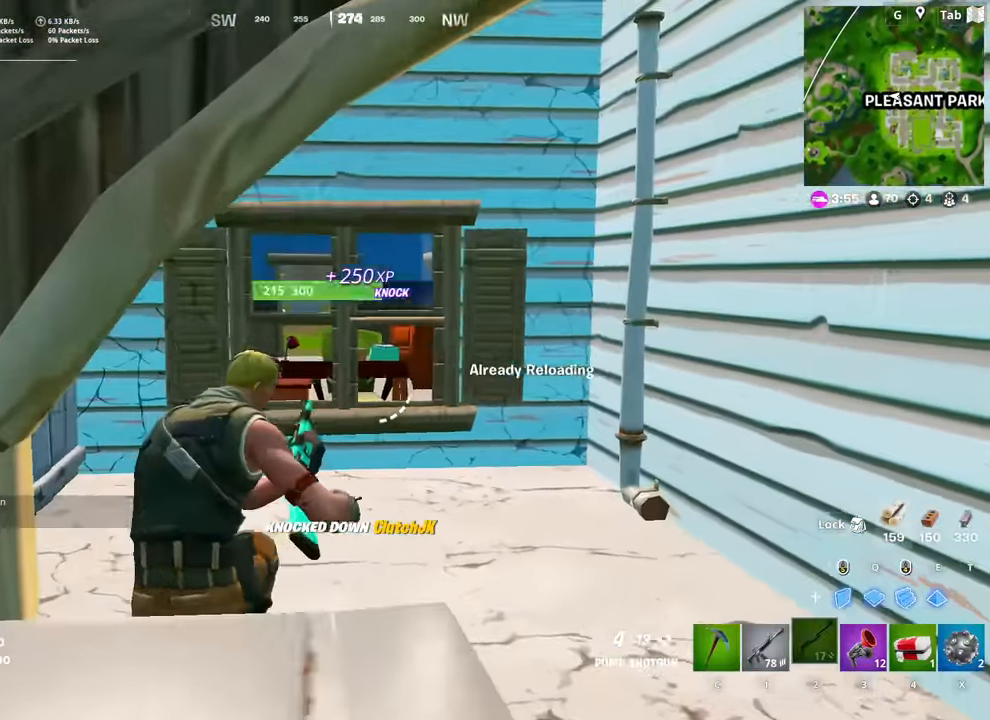
{"keys": ["w"], "mouse": [], "mouse_move": "up-left", "events": [[33, "d", "down"], [167, "d", "up"], [267, "a", "down"], [401, "a", "up"]]}
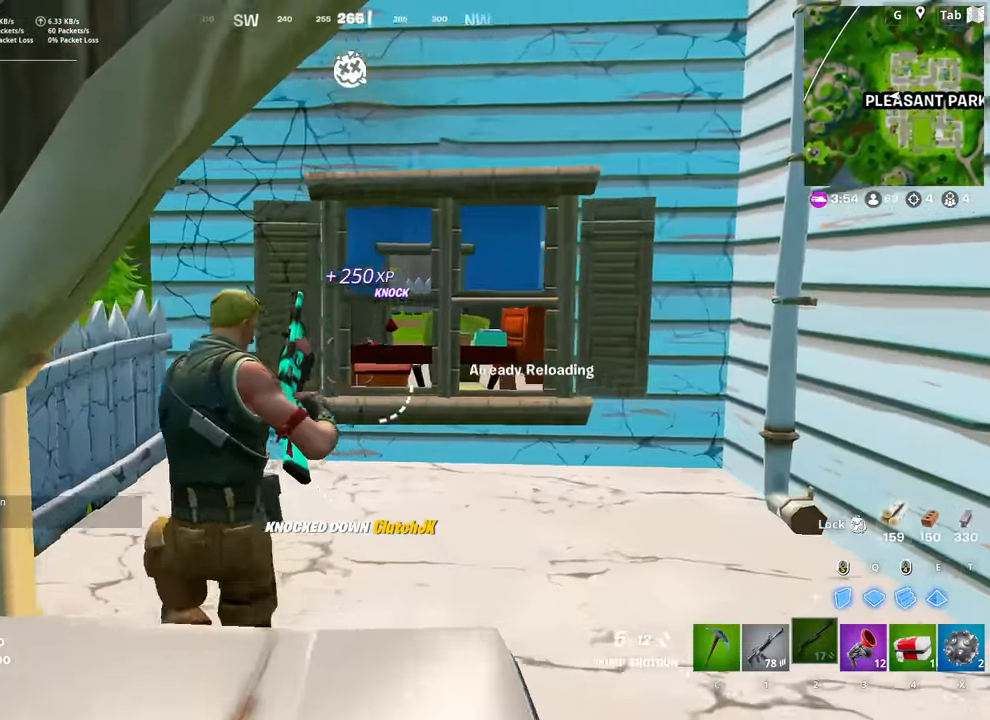
{"keys": ["a", "w"], "mouse": ["left"], "mouse_move": "down-right", "events": [[133, "mouse_left", "down"], [233, "2", "down"], [233, "mouse_left", "up"], [283, "2", "up"], [367, "f", "down"], [450, "a", "down"], [450, "f", "up"], [450, "mouse_left", "down"]]}
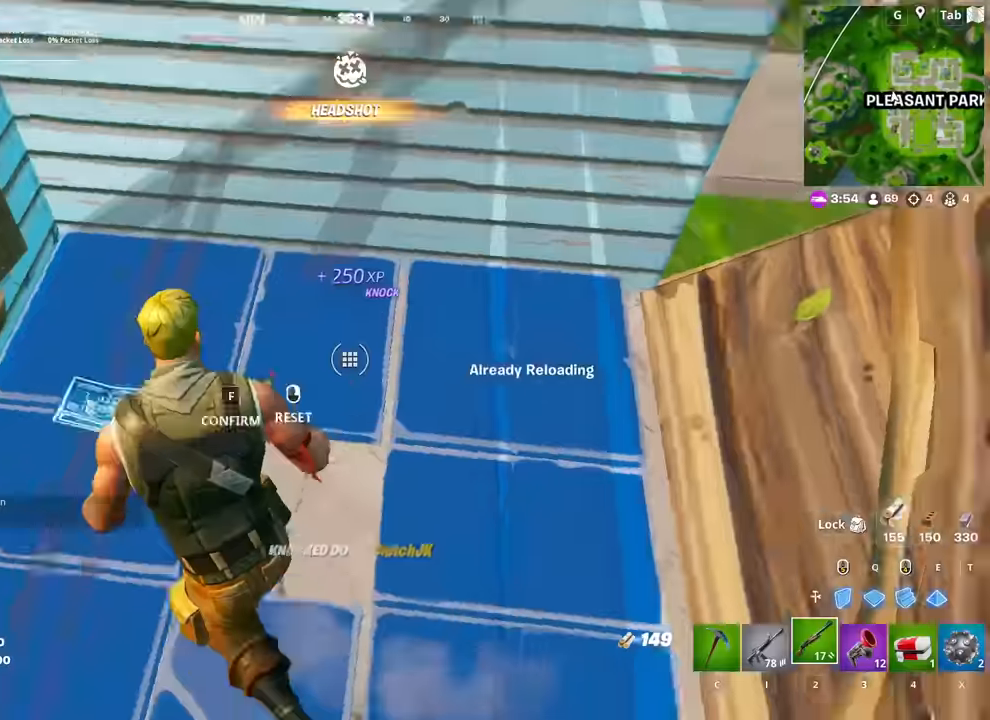
{"keys": ["d"], "mouse": ["left"], "mouse_move": "up-right", "events": [[50, "w", "up"], [317, "a", "up"], [367, "d", "down"]]}
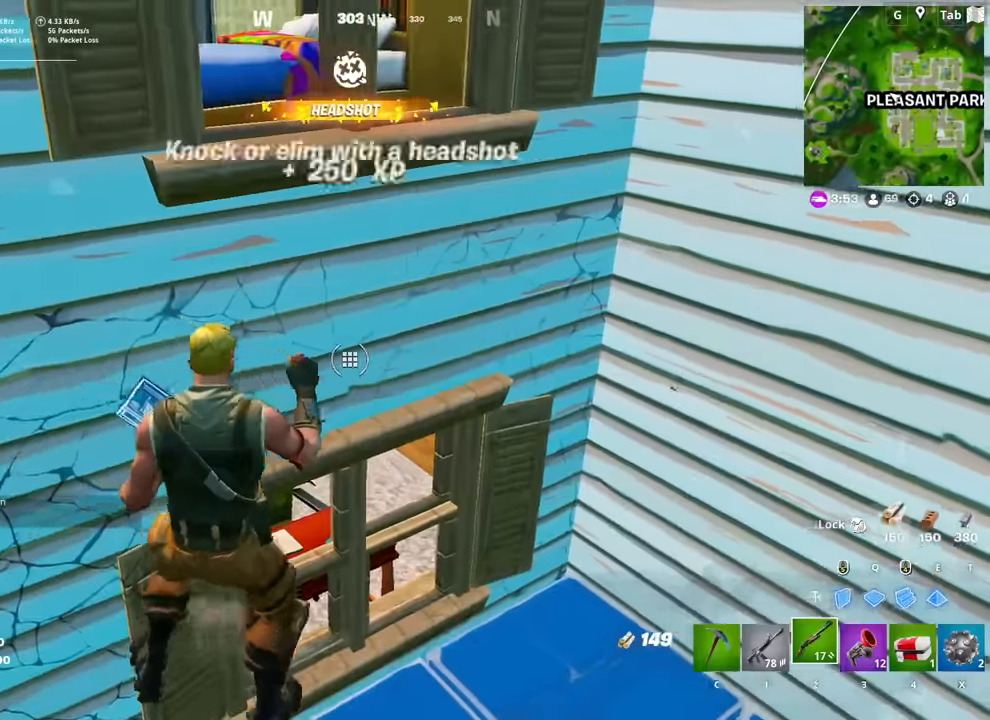
{"keys": ["w"], "mouse": [], "mouse_move": "down-left", "events": [[150, "space", "down"], [384, "space", "up"], [434, "d", "up"], [434, "mouse_left", "up"], [434, "w", "down"]]}
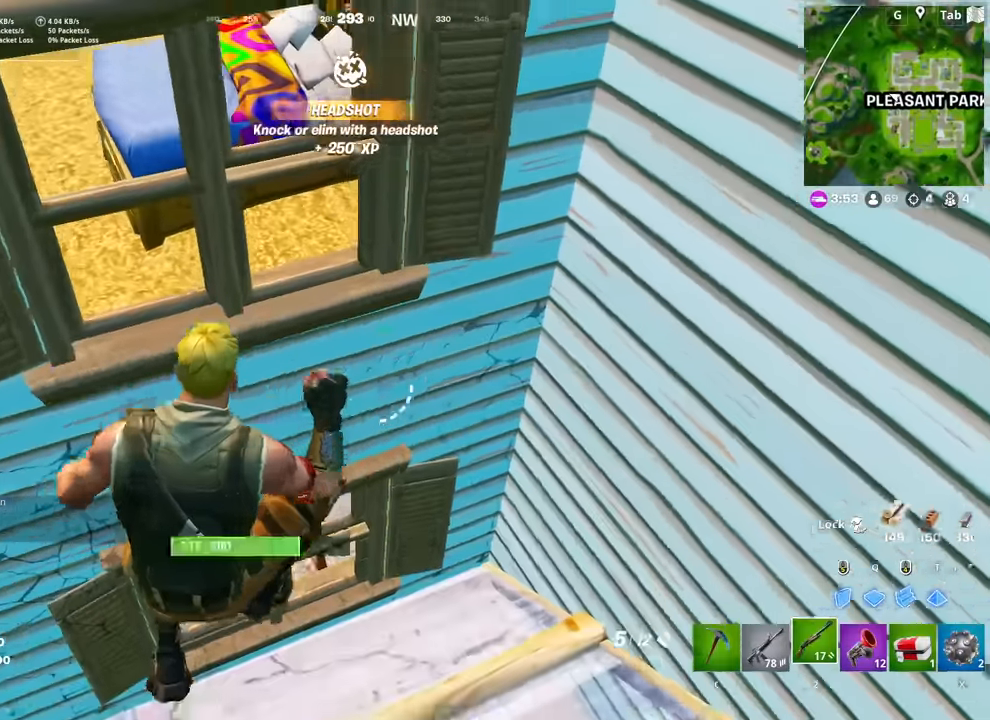
{"keys": ["d", "w"], "mouse": ["left"], "mouse_move": "left", "events": [[33, "c", "down"], [116, "c", "up"], [217, "d", "down"], [267, "d", "up"], [400, "mouse_left", "down"], [500, "d", "down"]]}
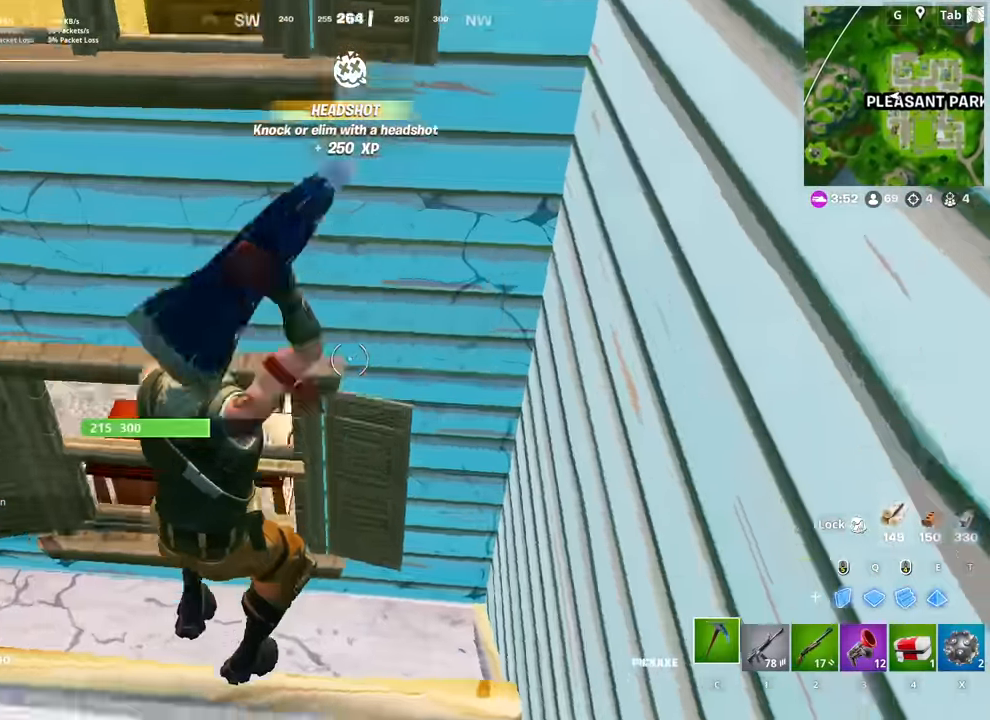
{"keys": ["a"], "mouse": ["left"], "mouse_move": "still", "events": [[50, "w", "up"], [184, "s", "down"], [234, "a", "down"], [234, "d", "up"], [367, "s", "up"]]}
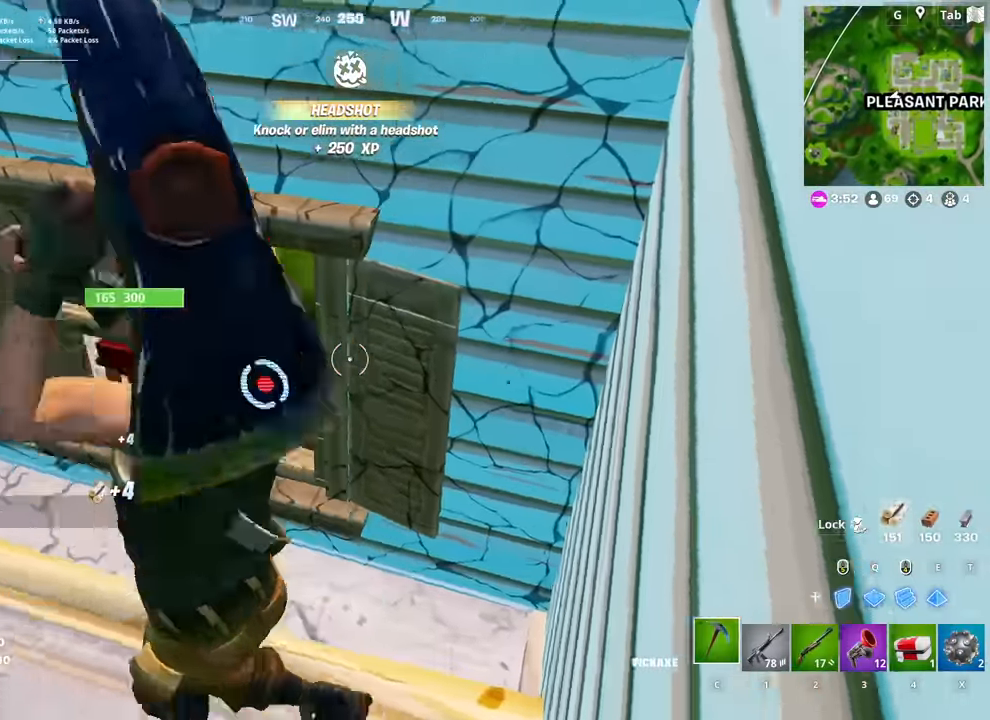
{"keys": ["a"], "mouse": ["left"], "mouse_move": "still", "events": [[200, "a", "up"], [200, "d", "down"], [250, "w", "down"], [333, "d", "up"], [433, "a", "down"], [433, "w", "up"]]}
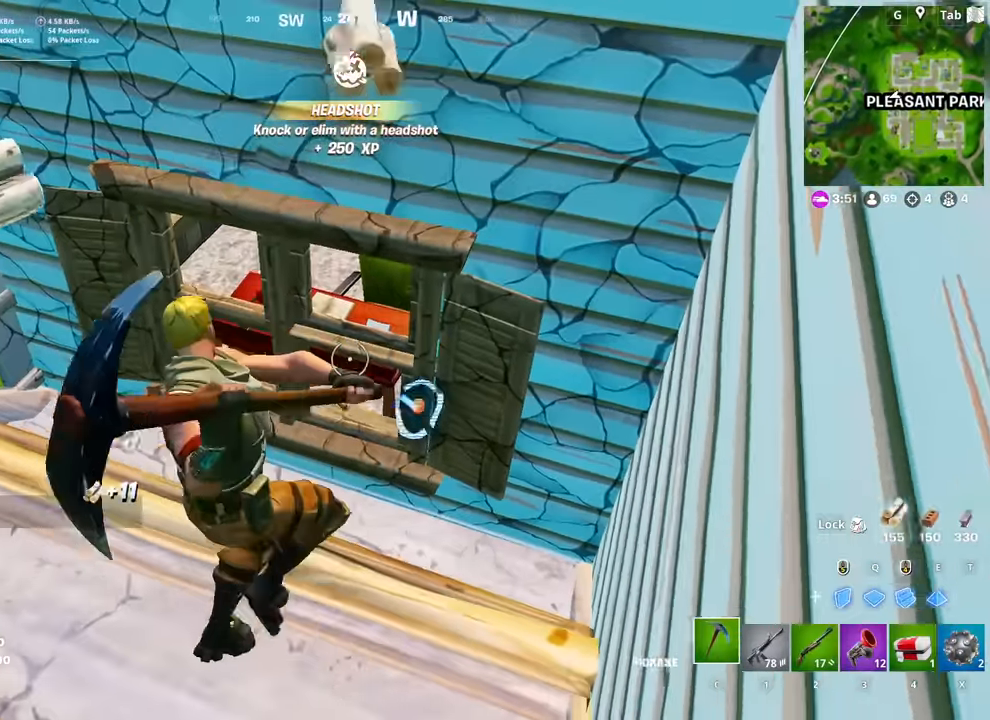
{"keys": ["a"], "mouse": [], "mouse_move": "up-right", "events": [[167, "w", "down"], [401, "mouse_left", "up"], [451, "w", "up"]]}
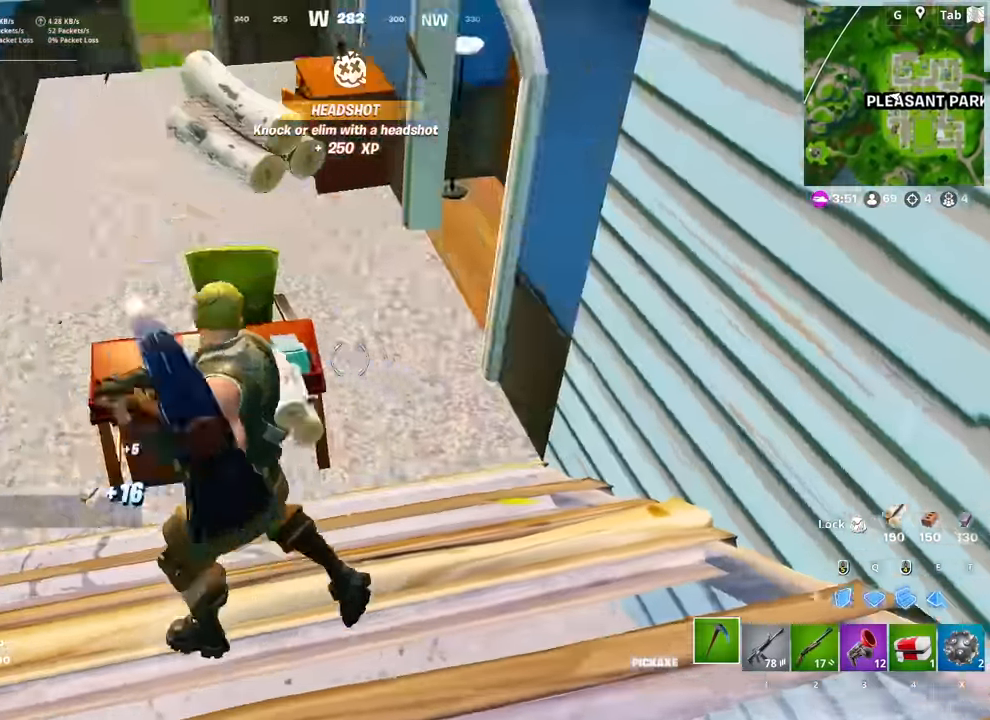
{"keys": ["a"], "mouse": [], "mouse_move": "up-right", "events": [[83, "mouse_left", "down"], [367, "2", "down"], [417, "mouse_left", "up"], [467, "2", "up"]]}
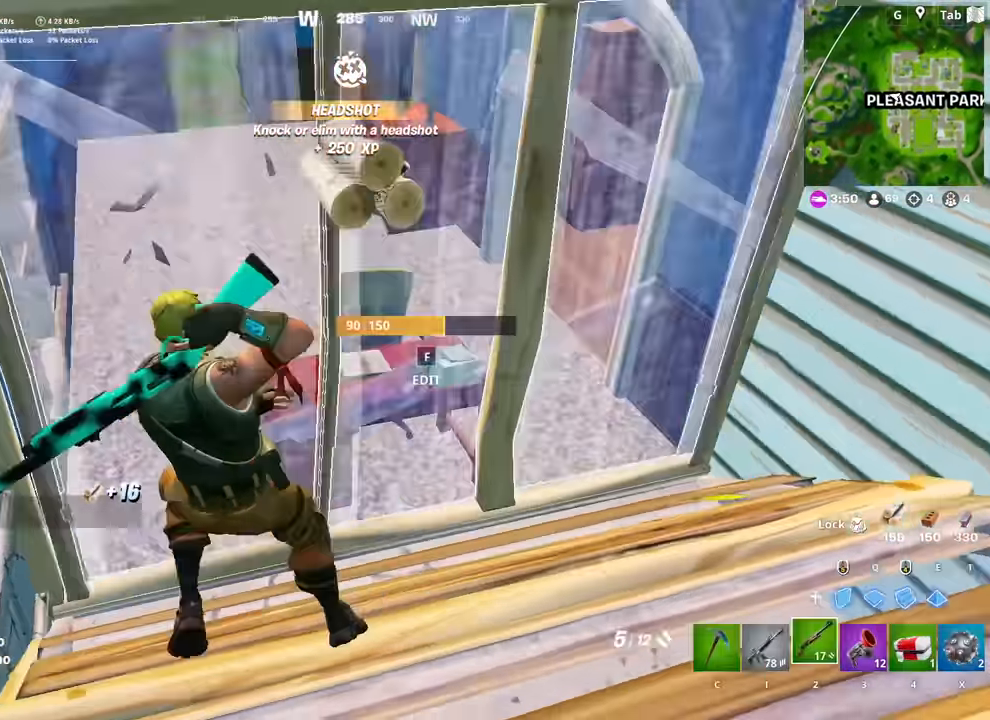
{"keys": ["w"], "mouse": [], "mouse_move": "down-right", "events": [[66, "f", "down"], [116, "mouse_left", "down"], [116, "w", "down"], [166, "f", "up"], [283, "mouse_left", "up"], [400, "a", "up"]]}
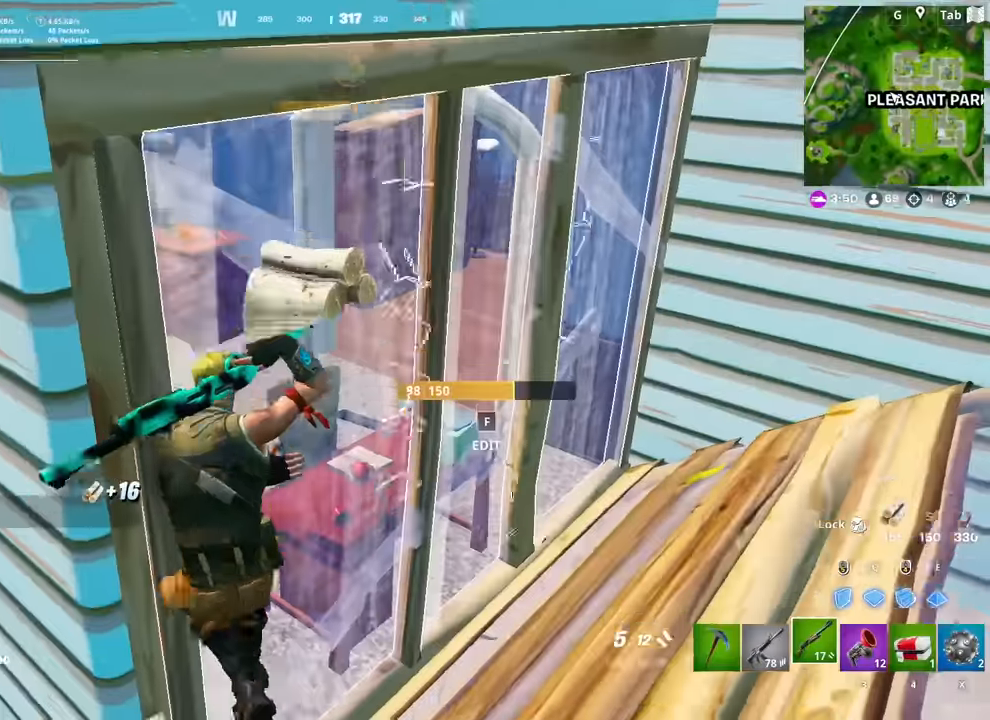
{"keys": ["a", "s"], "mouse": ["left"], "mouse_move": "down-left", "events": [[133, "w", "up"], [317, "f", "down"], [367, "mouse_left", "down"], [367, "s", "down"], [417, "f", "up"], [467, "a", "down"]]}
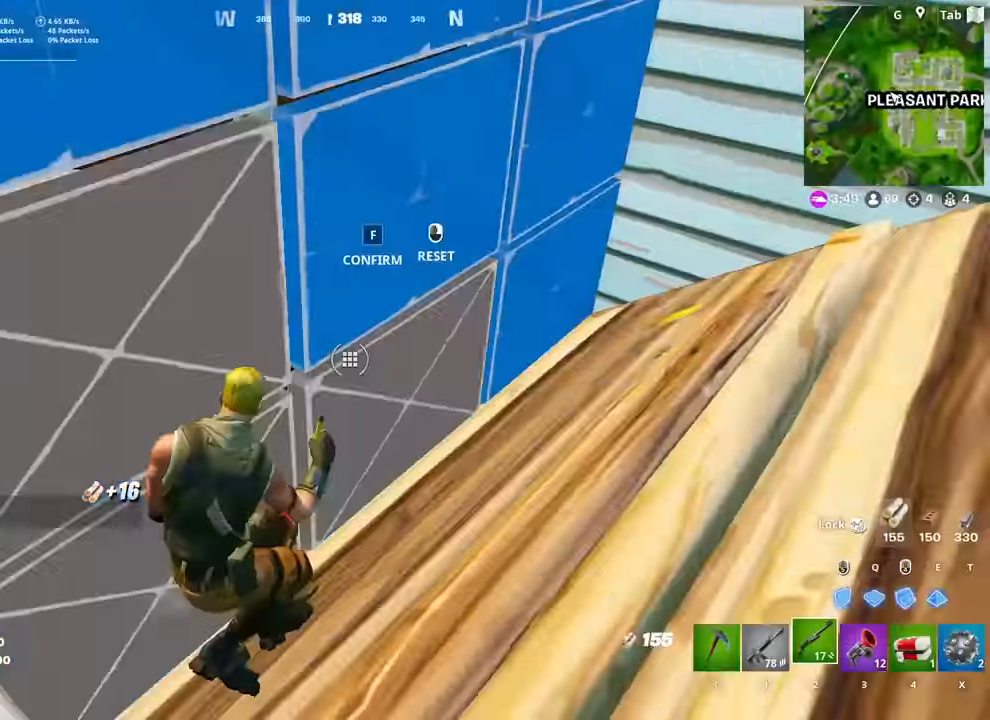
{"keys": ["a", "space", "w"], "mouse": ["left"], "mouse_move": "right", "events": [[16, "s", "up"], [200, "mouse_left", "up"], [200, "w", "down"], [433, "mouse_left", "down"], [483, "space", "down"]]}